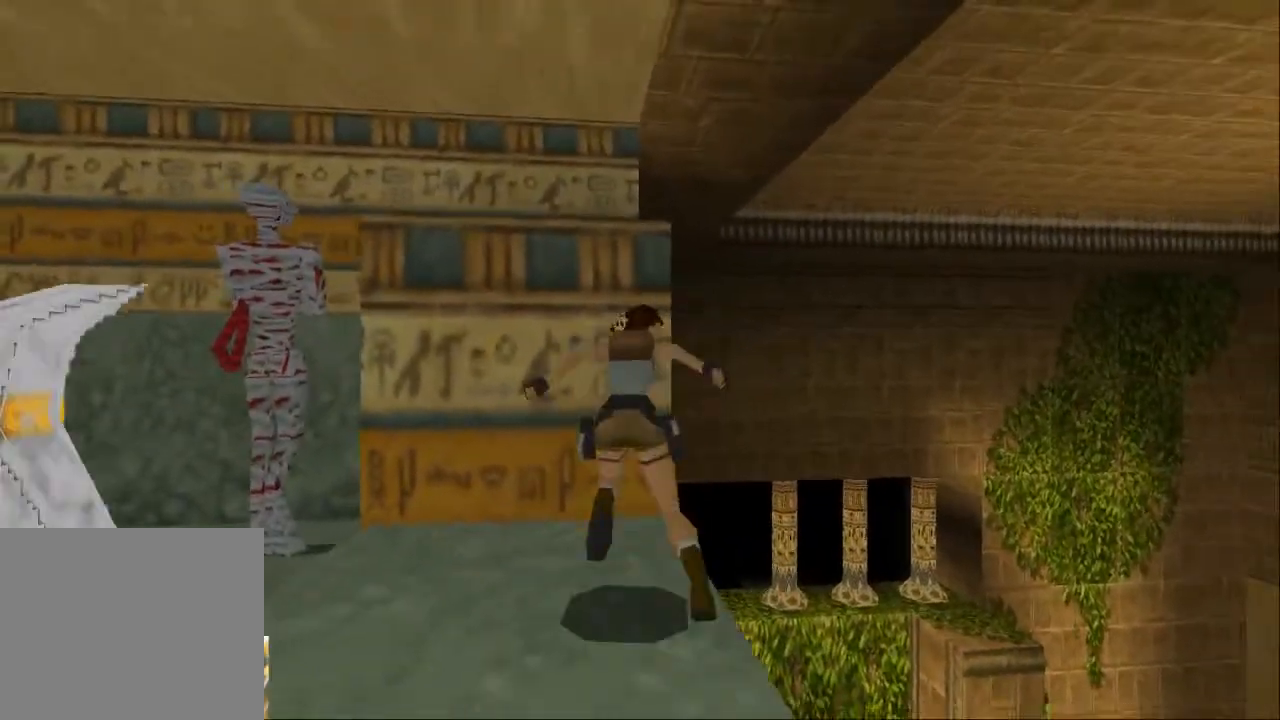
Gameplay with a controller (PlayStation layout); each line is a JSON object with the inputs held at the frame after it (dt_ms = milliseconds from this image to that frame). "events" lists button and stick changes between this image and that frame as [ms after this image, input, new state], when the widget could be followed in between. Not read: L3 R3.
{"dt_ms": 500, "buttons": ["DPAD_UP"], "left_stick": "center", "right_stick": "center", "events": [[400, "DPAD_UP", "down"]]}
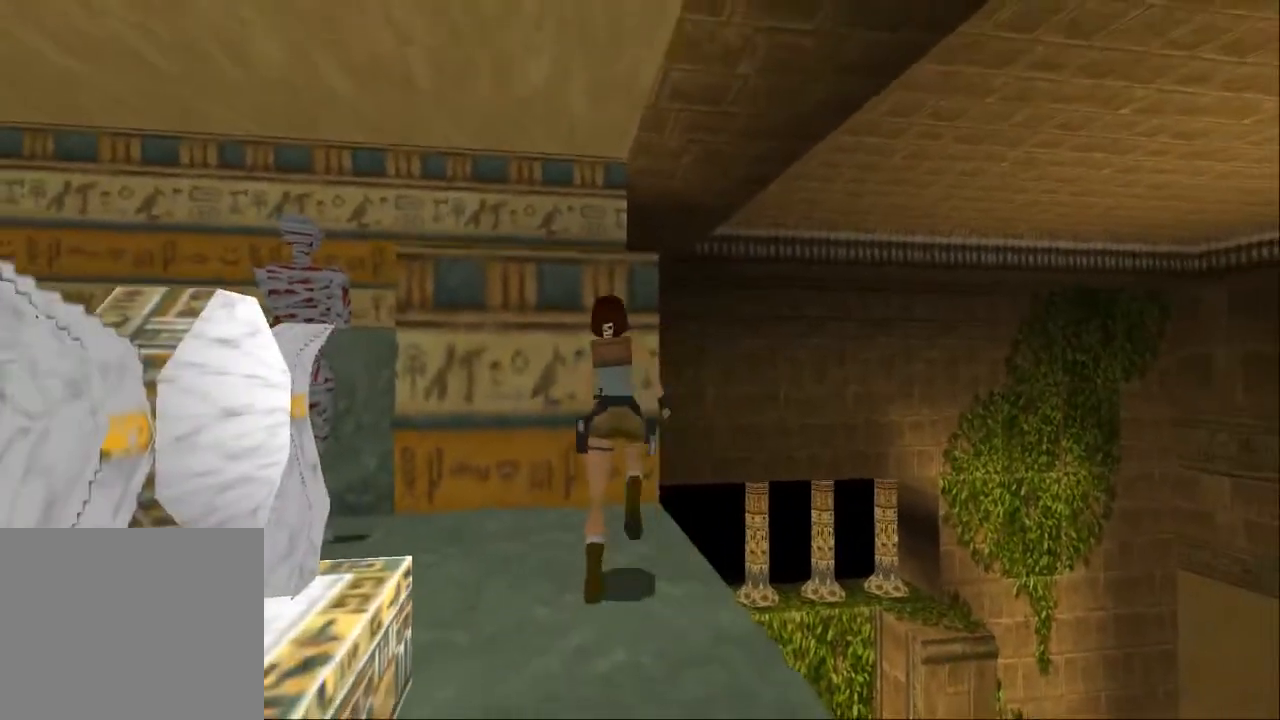
{"dt_ms": 500, "buttons": ["DPAD_LEFT"], "left_stick": "center", "right_stick": "center", "events": [[167, "DPAD_LEFT", "down"], [200, "DPAD_LEFT", "up"], [233, "DPAD_UP", "up"], [333, "DPAD_LEFT", "down"]]}
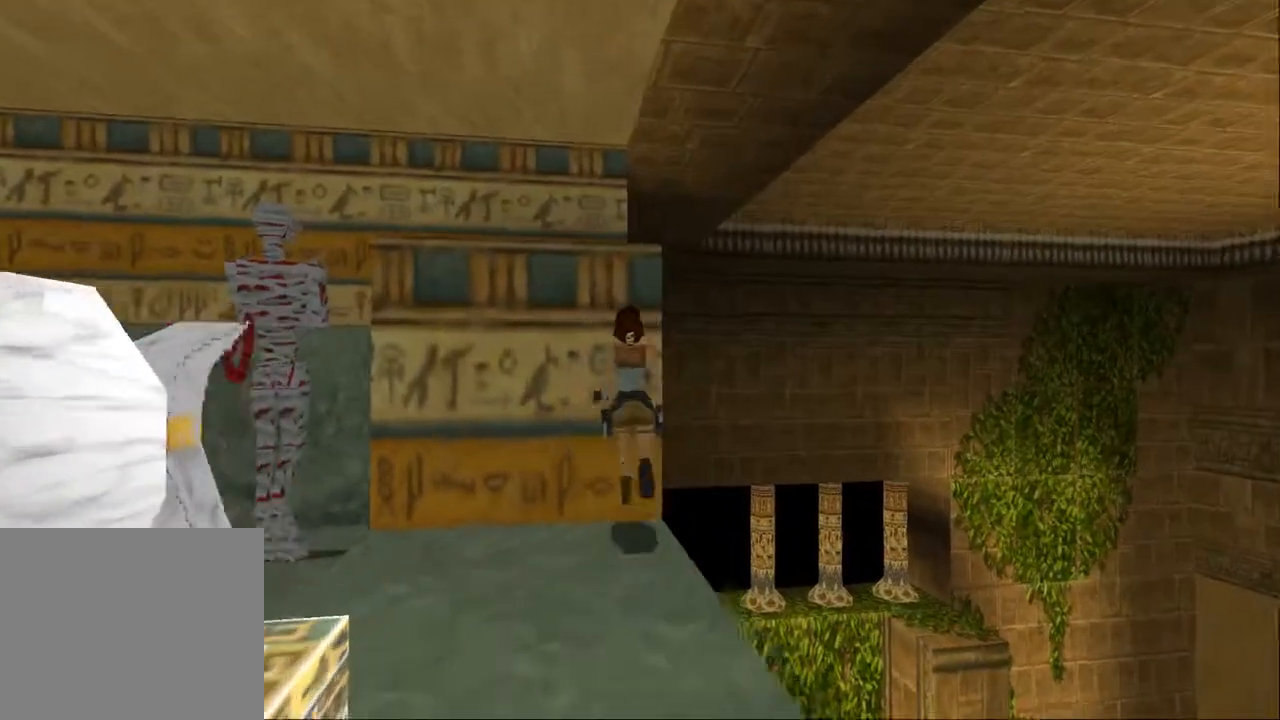
{"dt_ms": 500, "buttons": [], "left_stick": "center", "right_stick": "center", "events": [[167, "DPAD_LEFT", "up"]]}
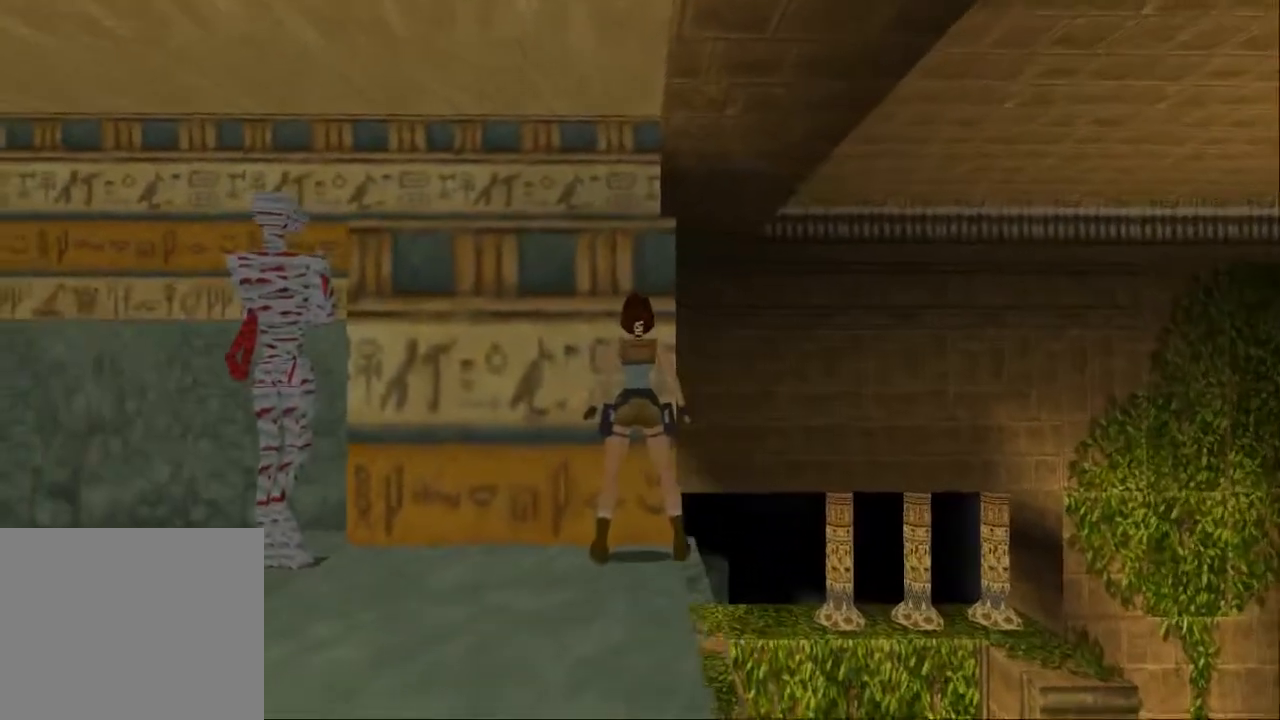
{"dt_ms": 500, "buttons": ["DPAD_RIGHT"], "left_stick": "center", "right_stick": "center", "events": [[167, "DPAD_LEFT", "down"], [300, "DPAD_LEFT", "up"], [500, "DPAD_RIGHT", "down"]]}
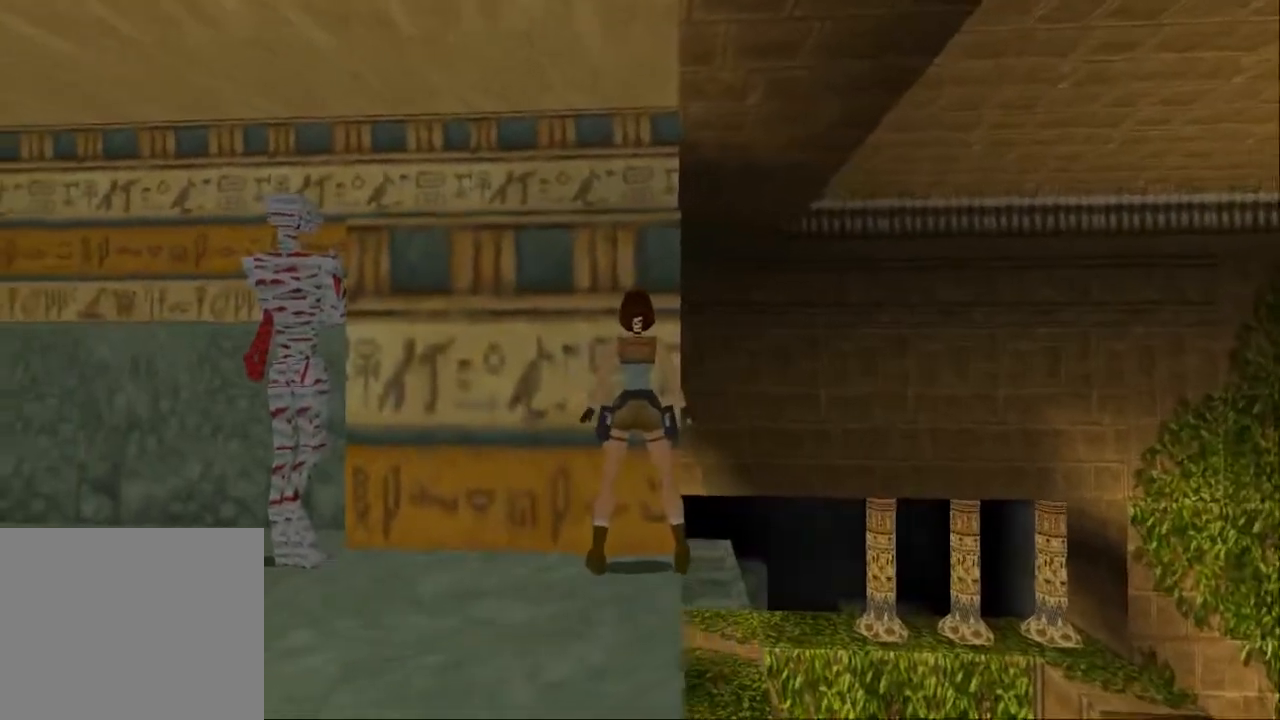
{"dt_ms": 500, "buttons": [], "left_stick": "center", "right_stick": "center", "events": [[300, "DPAD_RIGHT", "up"]]}
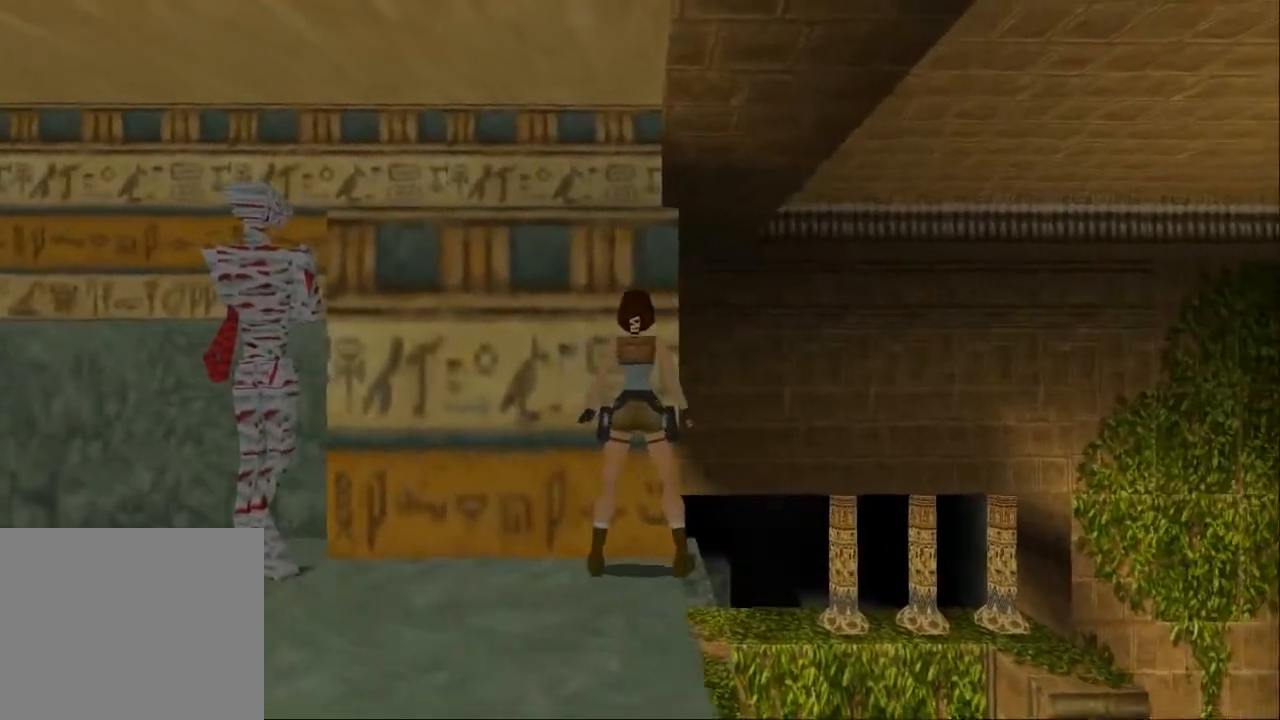
{"dt_ms": 500, "buttons": [], "left_stick": "center", "right_stick": "center", "events": []}
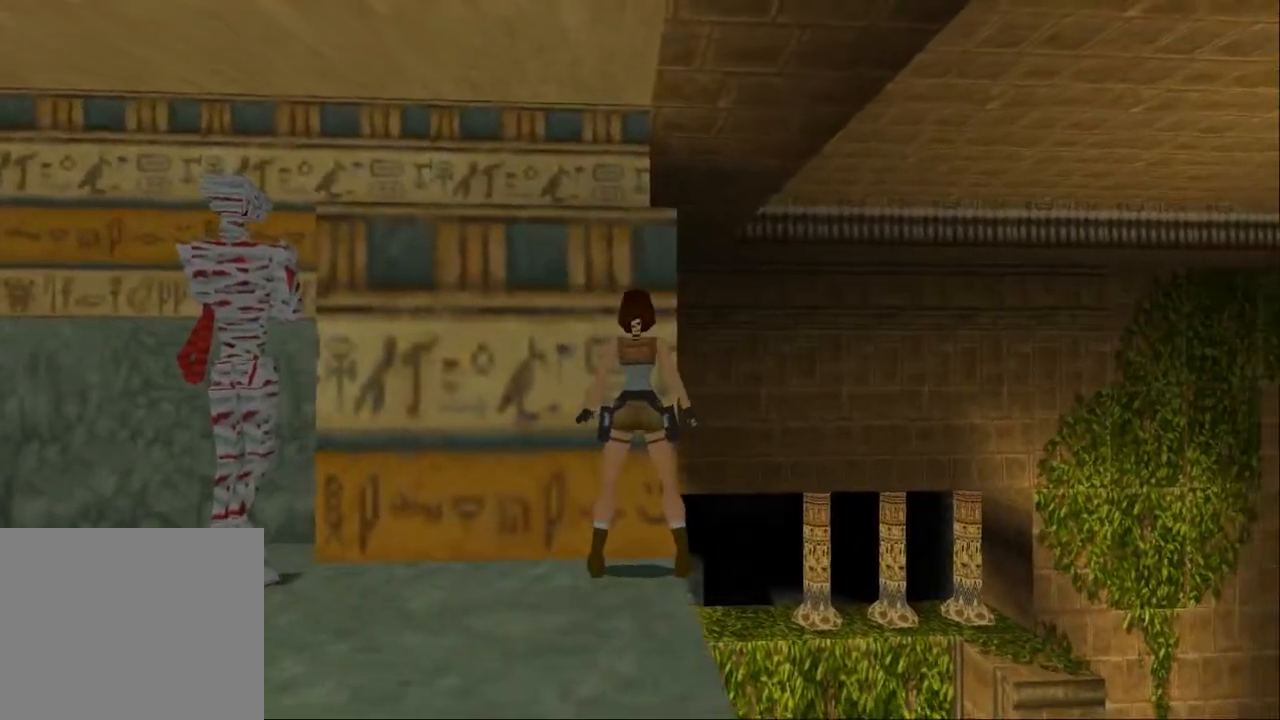
{"dt_ms": 500, "buttons": ["R2"], "left_stick": "center", "right_stick": "center", "events": [[67, "DPAD_LEFT", "down"], [233, "DPAD_LEFT", "up"], [300, "R2", "down"]]}
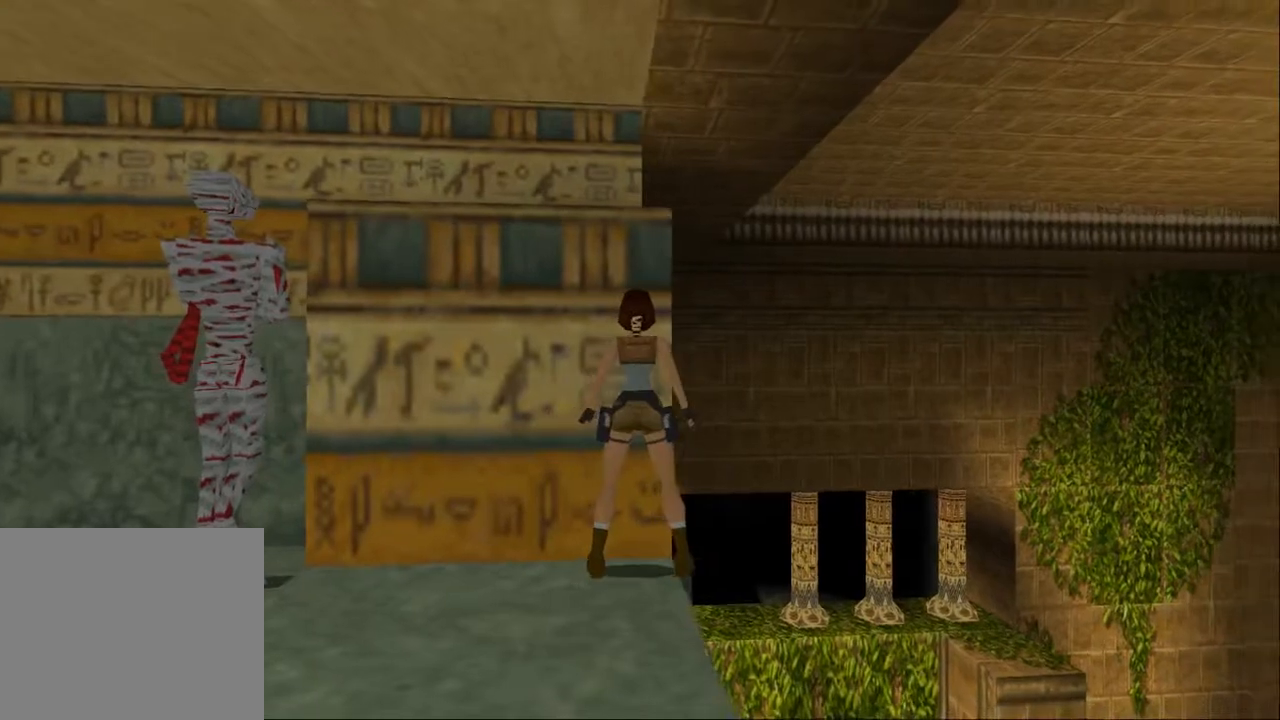
{"dt_ms": 500, "buttons": [], "left_stick": "center", "right_stick": "center", "events": [[200, "R2", "up"], [300, "DPAD_LEFT", "down"], [467, "DPAD_LEFT", "up"]]}
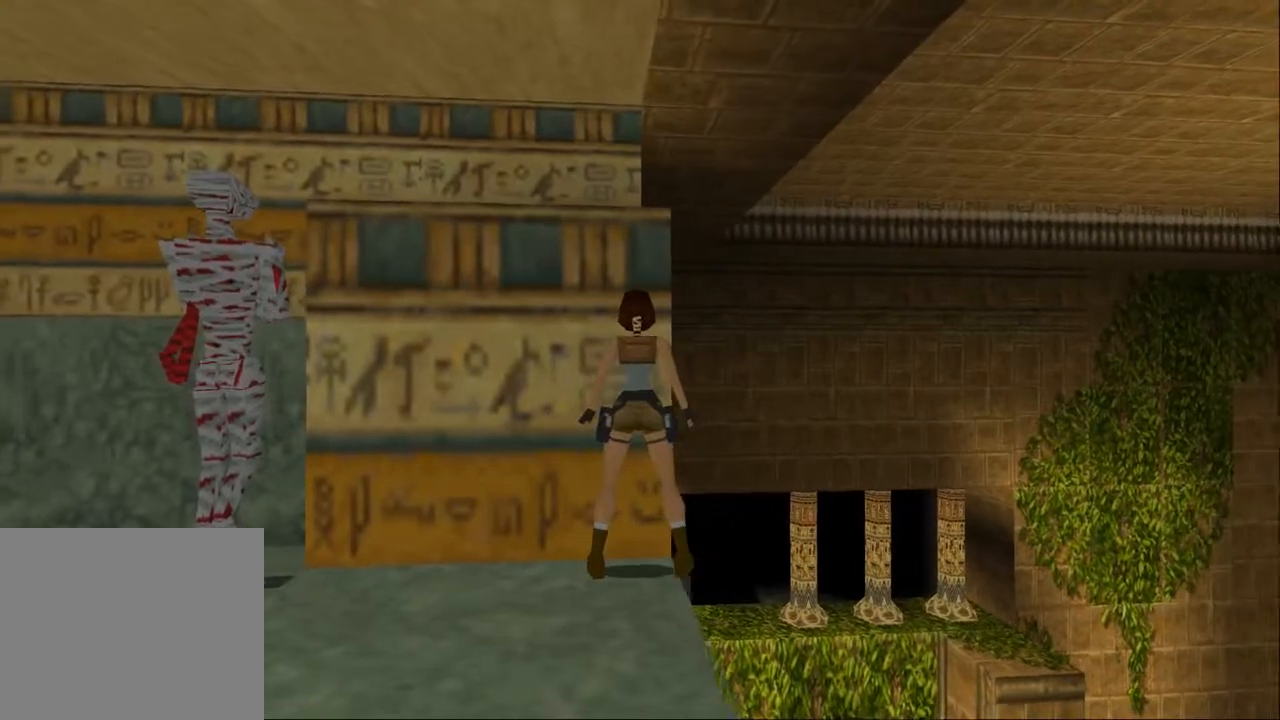
{"dt_ms": 500, "buttons": ["L1"], "left_stick": "center", "right_stick": "center", "events": [[367, "L1", "down"]]}
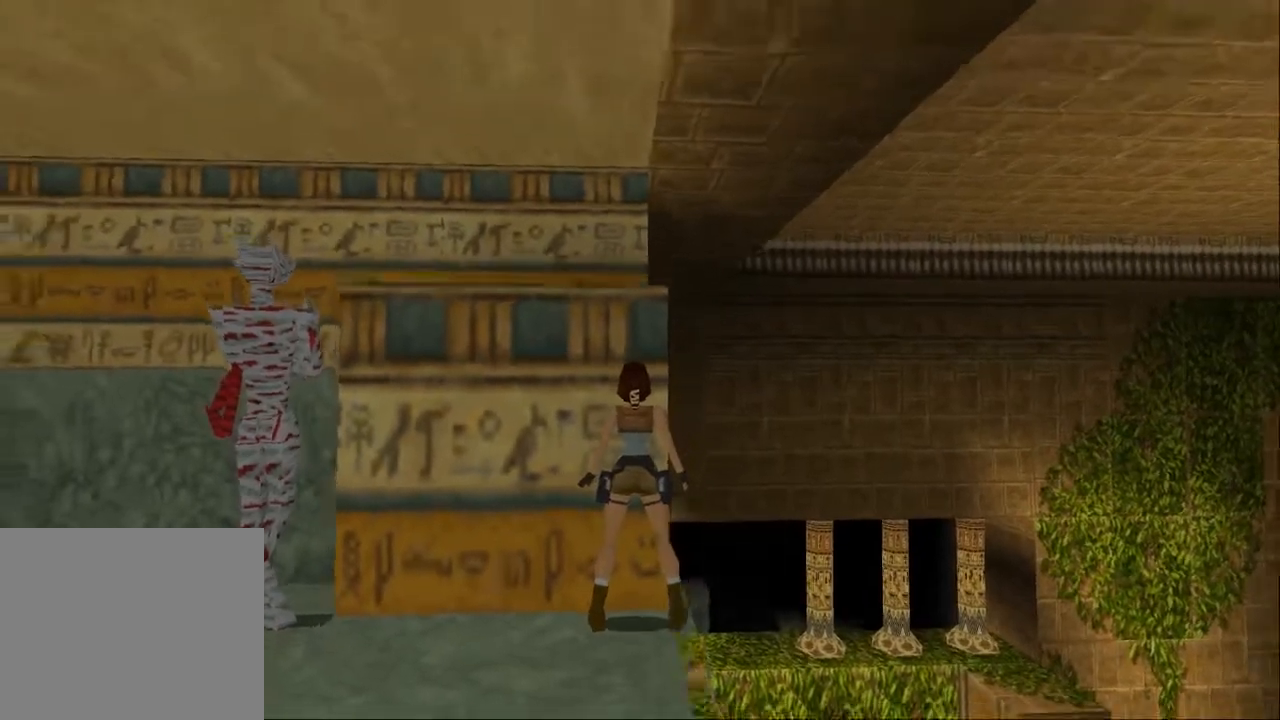
{"dt_ms": 500, "buttons": ["L1"], "left_stick": "center", "right_stick": "center", "events": [[33, "DPAD_LEFT", "down"], [33, "DPAD_UP", "down"], [200, "DPAD_LEFT", "up"], [233, "DPAD_UP", "up"]]}
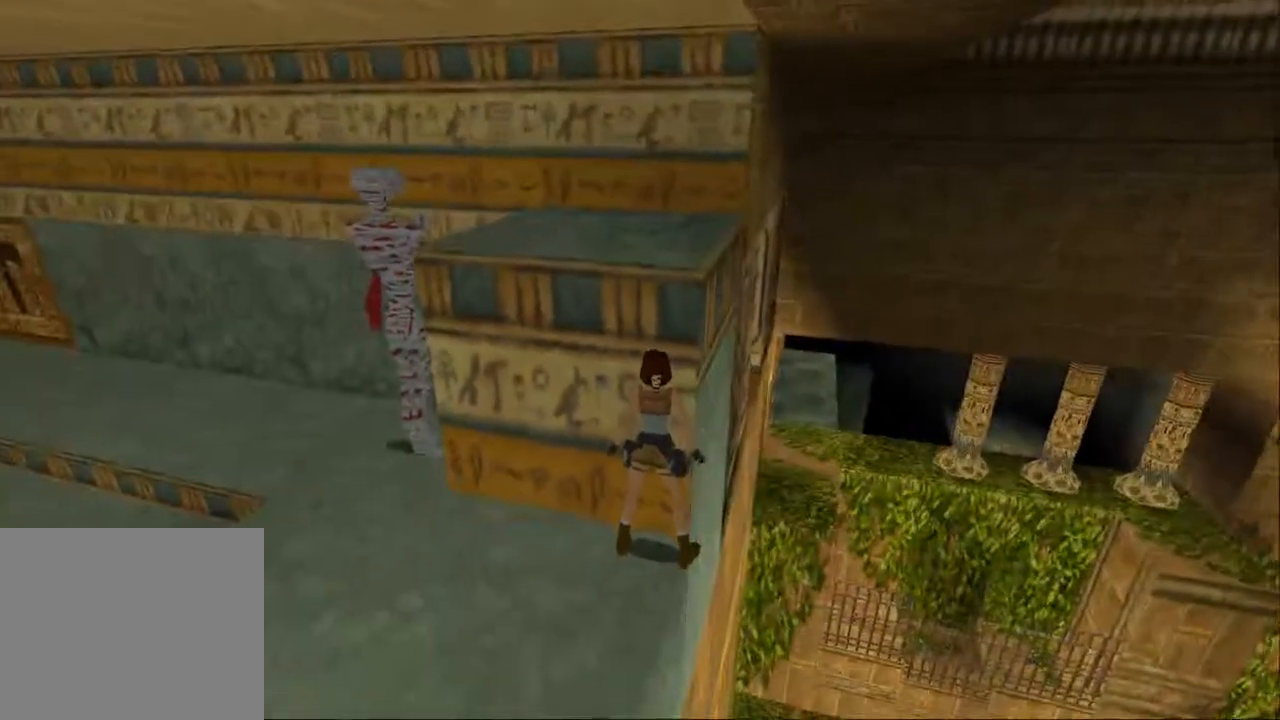
{"dt_ms": 500, "buttons": ["L1"], "left_stick": "center", "right_stick": "center", "events": []}
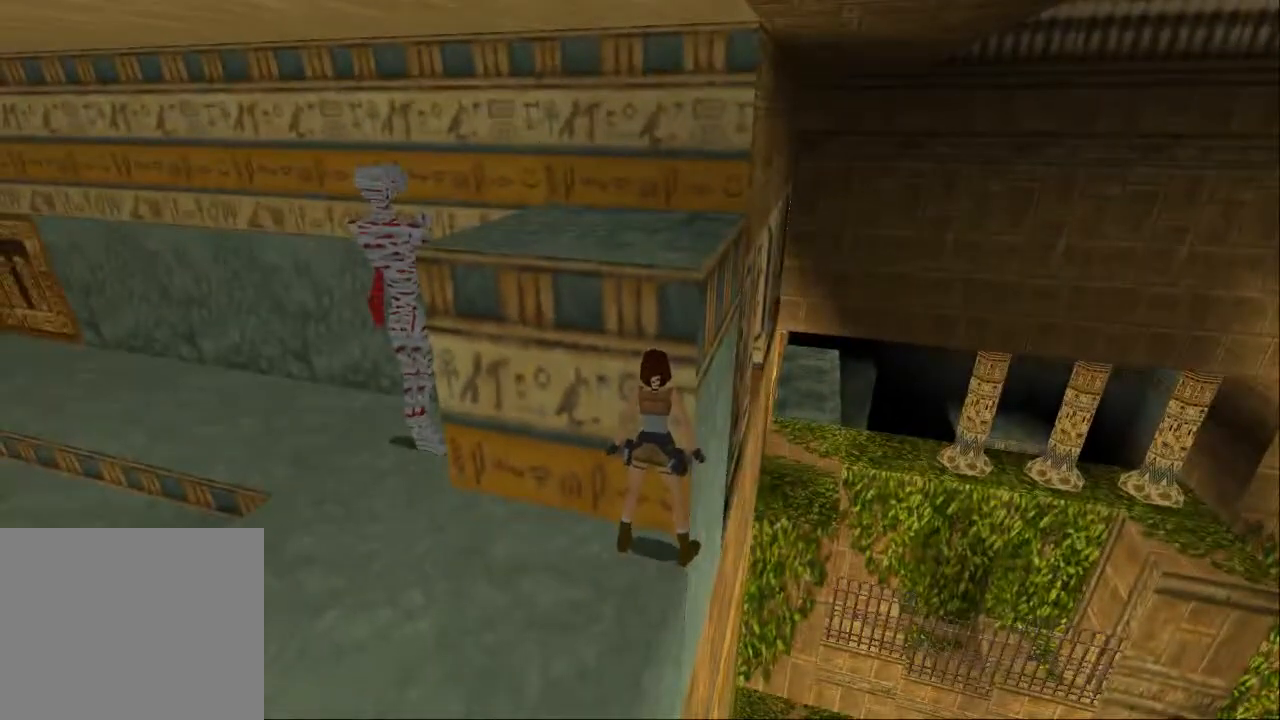
{"dt_ms": 500, "buttons": ["DPAD_DOWN"], "left_stick": "center", "right_stick": "center", "events": [[133, "L1", "up"], [333, "DPAD_DOWN", "down"]]}
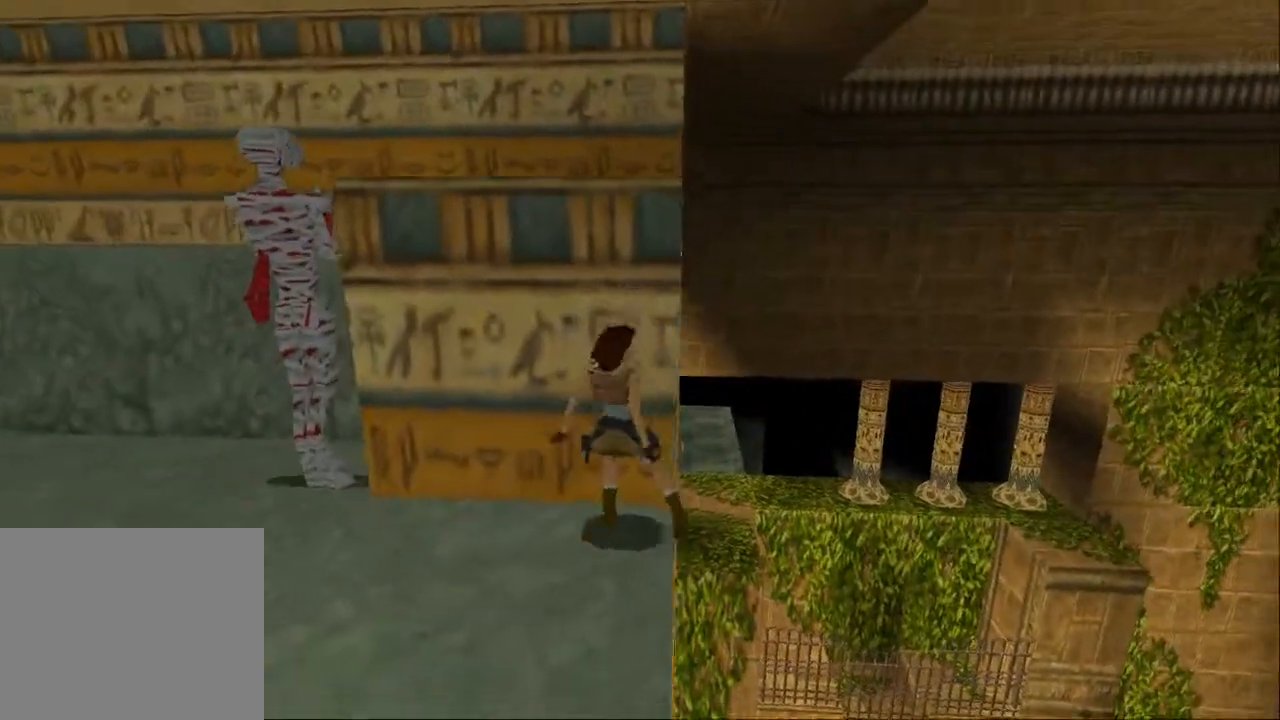
{"dt_ms": 500, "buttons": [], "left_stick": "center", "right_stick": "center", "events": [[467, "DPAD_DOWN", "up"]]}
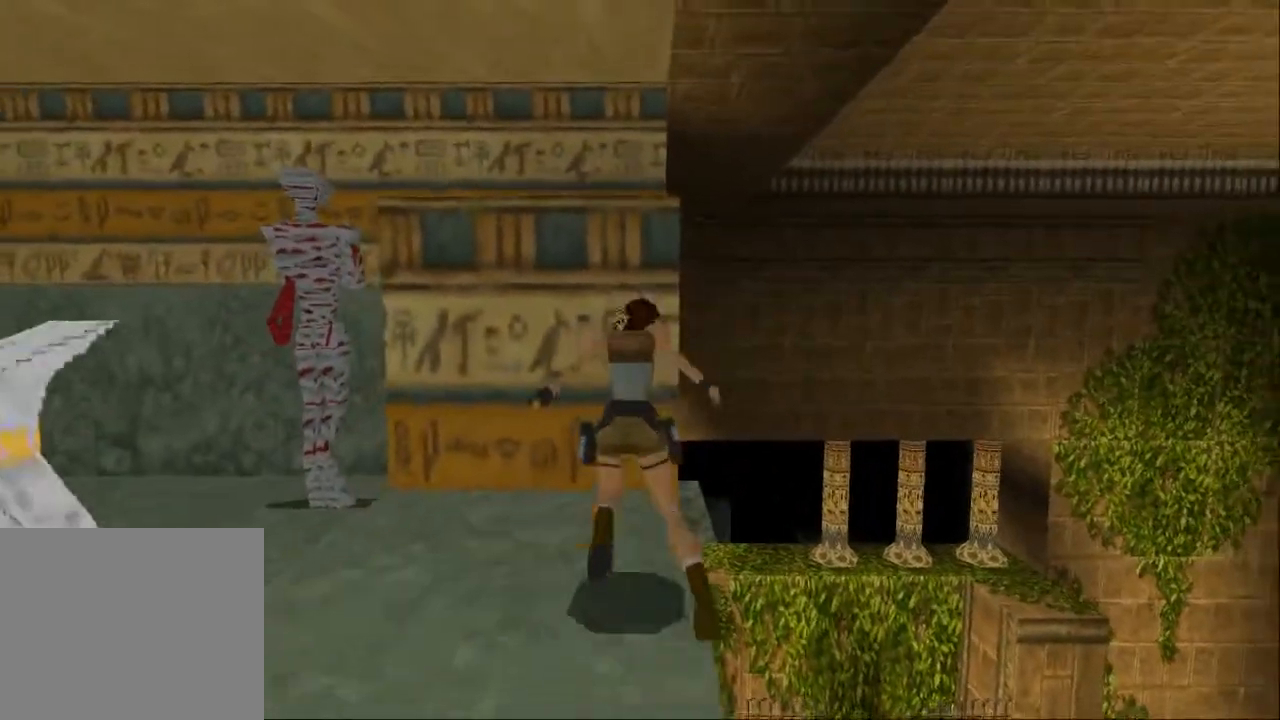
{"dt_ms": 1000, "buttons": [], "left_stick": "center", "right_stick": "center"}
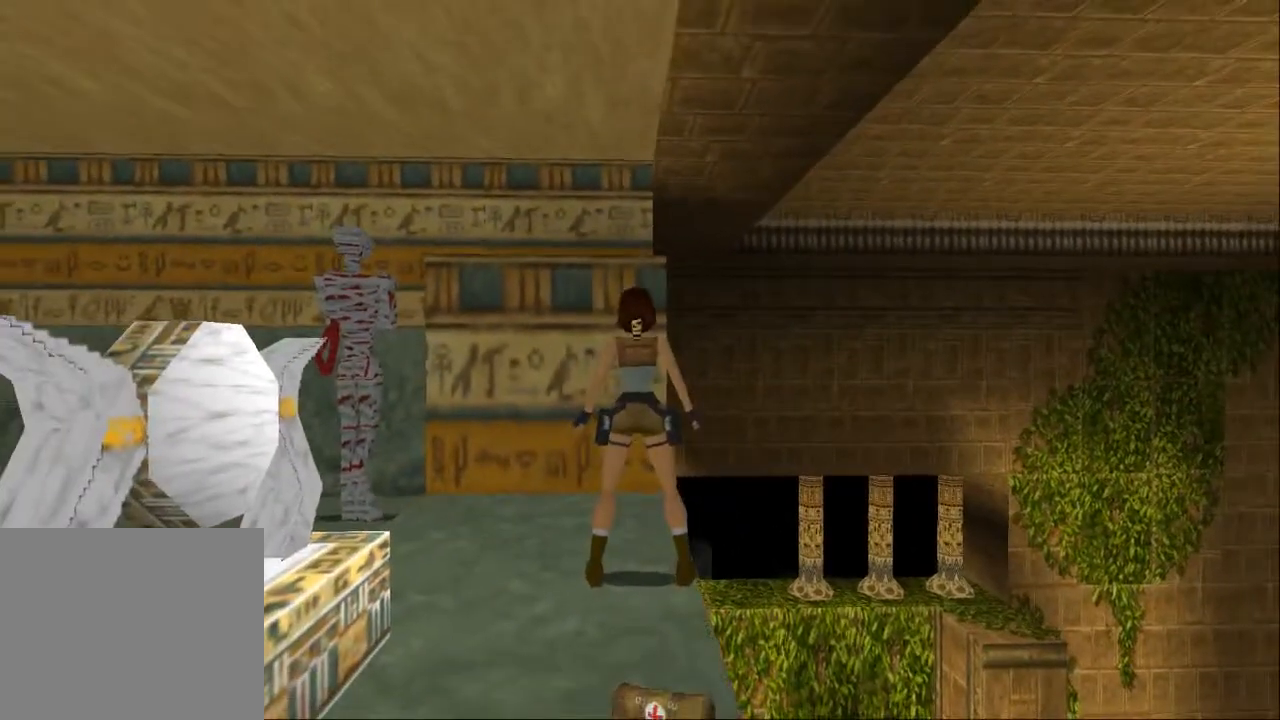
{"dt_ms": 1000, "buttons": [], "left_stick": "center", "right_stick": "center"}
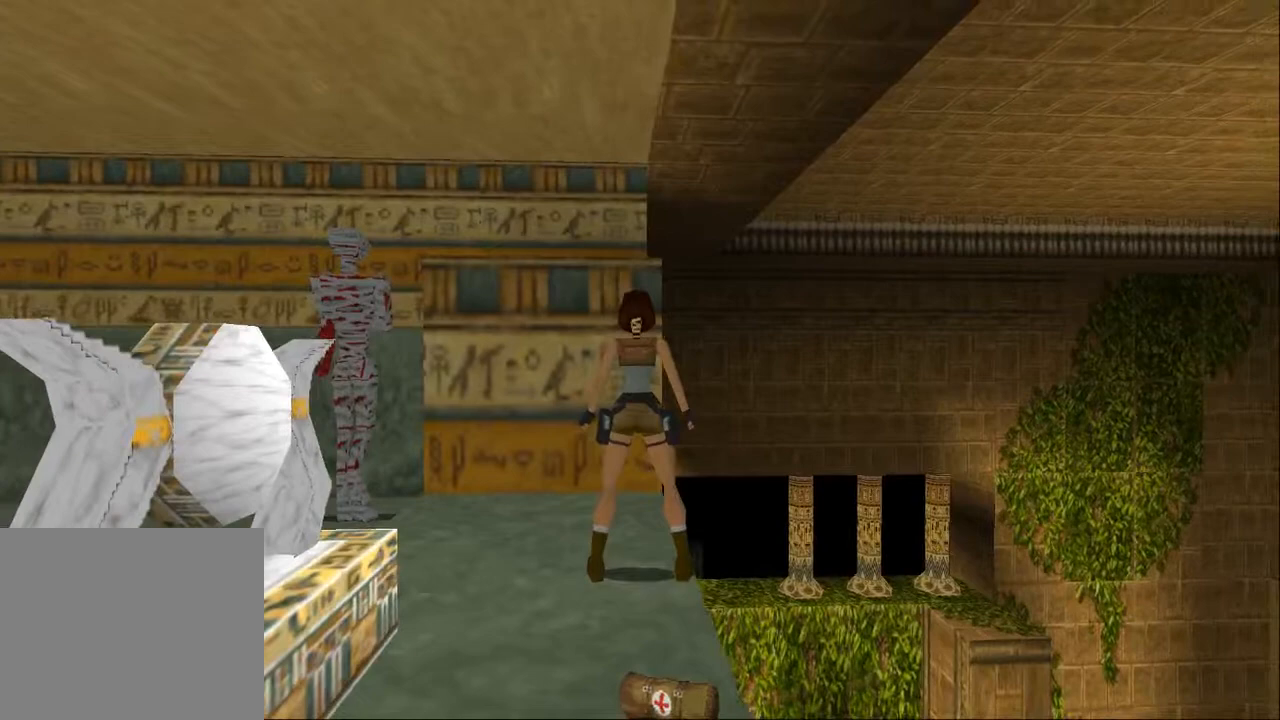
{"dt_ms": 500, "buttons": [], "left_stick": "center", "right_stick": "center", "events": [[233, "DPAD_RIGHT", "down"], [367, "DPAD_RIGHT", "up"]]}